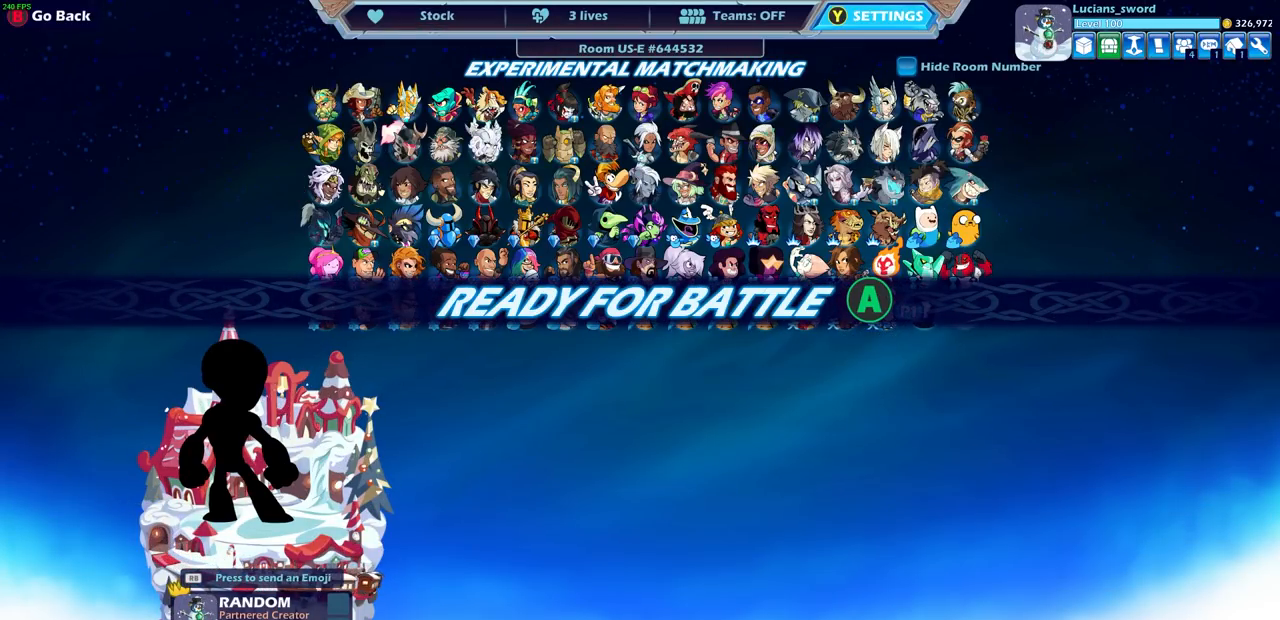
Gameplay with a controller (PlayStation layout); each line is a JSON object with the inputs held at the frame after it. "events" lists button and stick changes between this image and that frame as [ms after this image, input, new state], when the widget could be followed in between.
{"buttons": [], "left_stick": "center", "right_stick": "center", "events": [[267, "CROSS", "down"], [367, "CROSS", "up"]]}
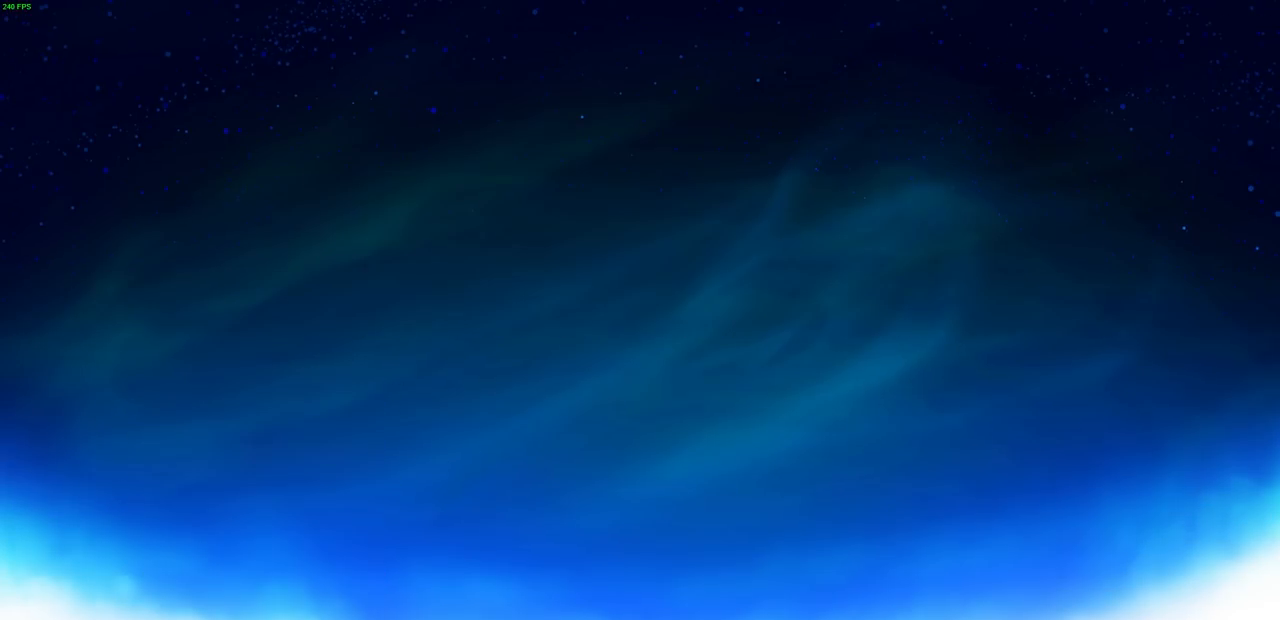
{"buttons": [], "left_stick": "center", "right_stick": "center", "events": []}
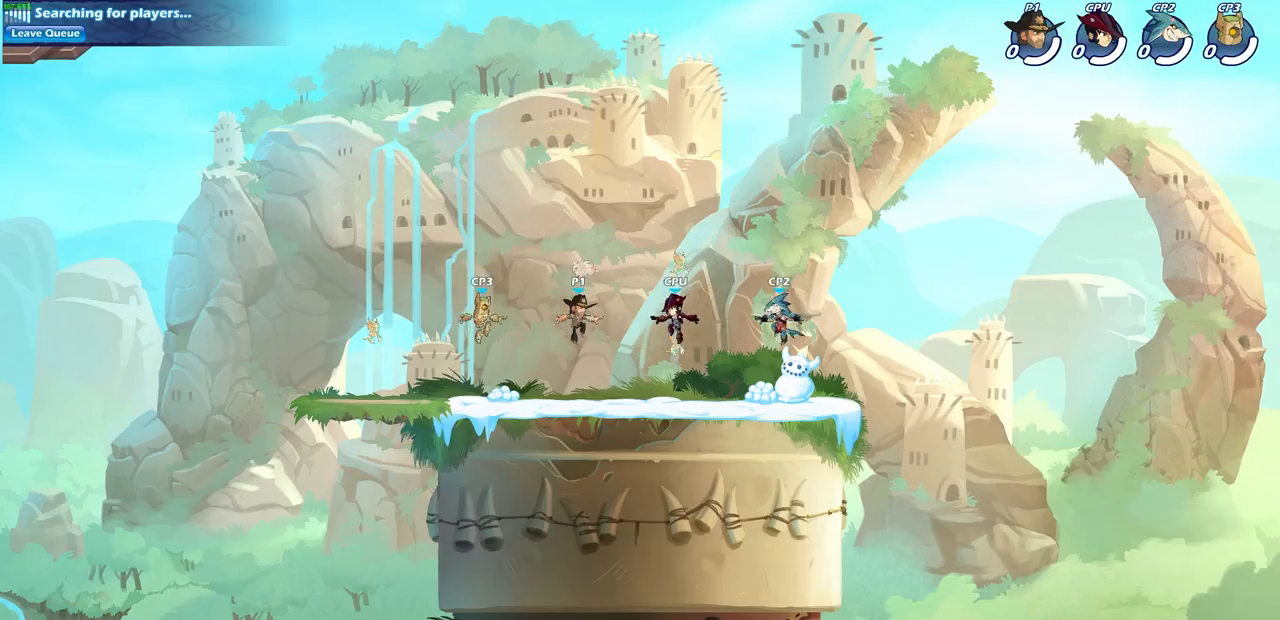
{"buttons": [], "left_stick": "center", "right_stick": "center", "events": []}
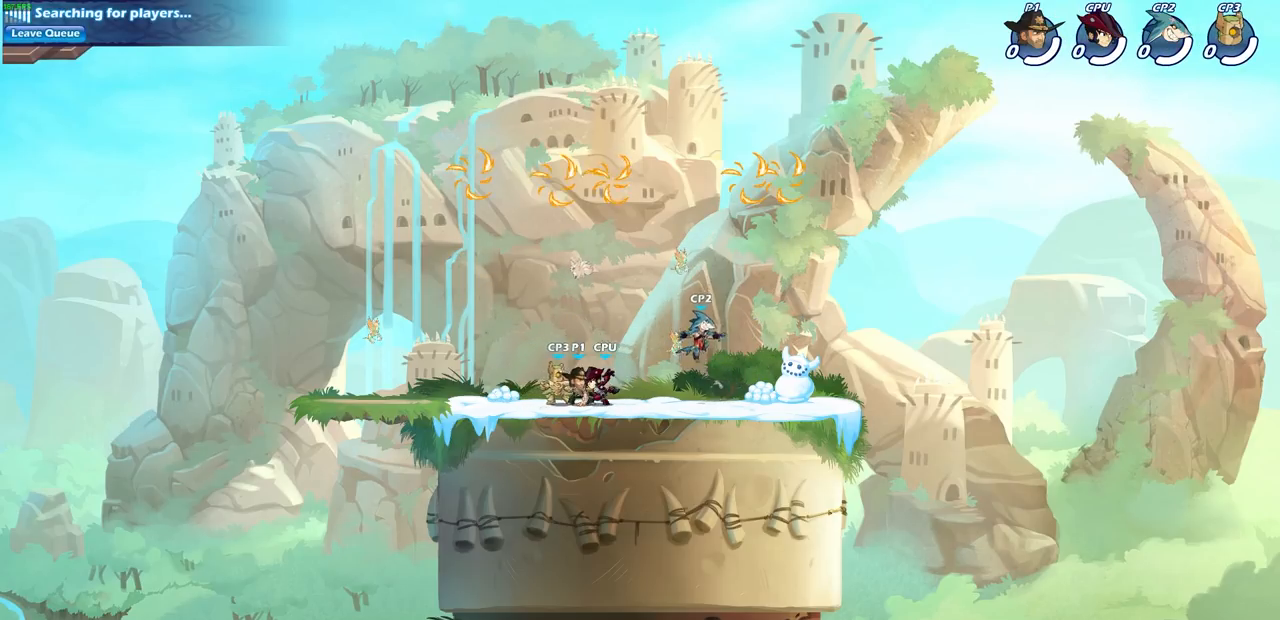
{"buttons": [], "left_stick": "center", "right_stick": "center", "events": []}
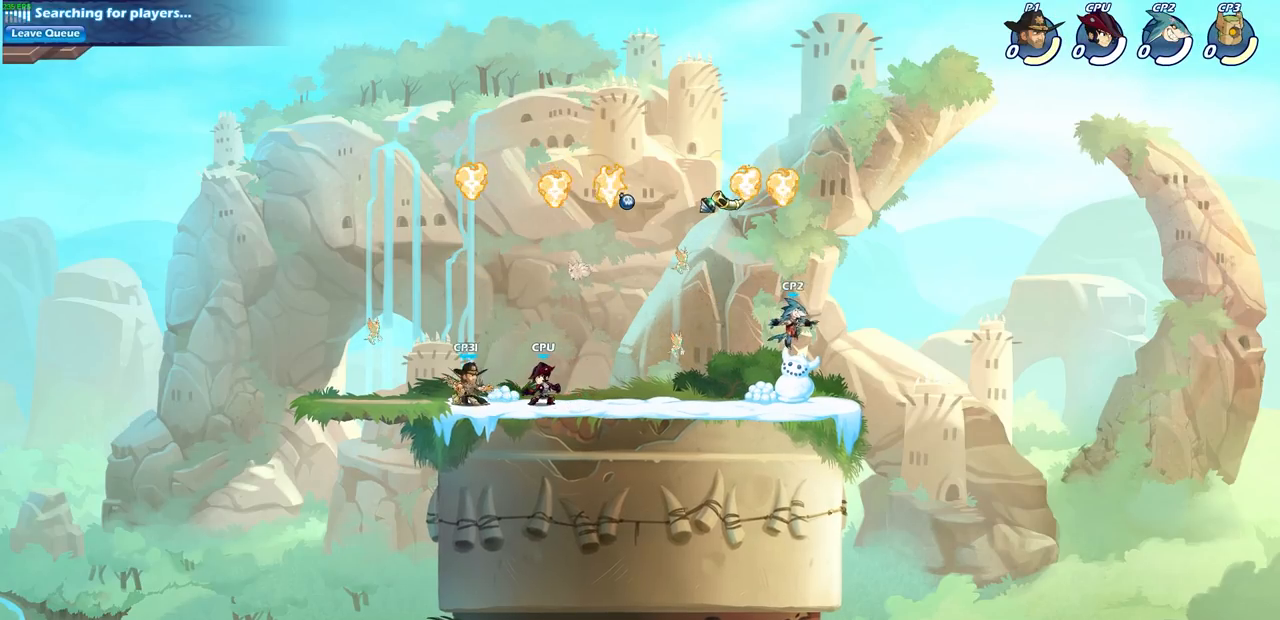
{"buttons": [], "left_stick": "center", "right_stick": "center", "events": []}
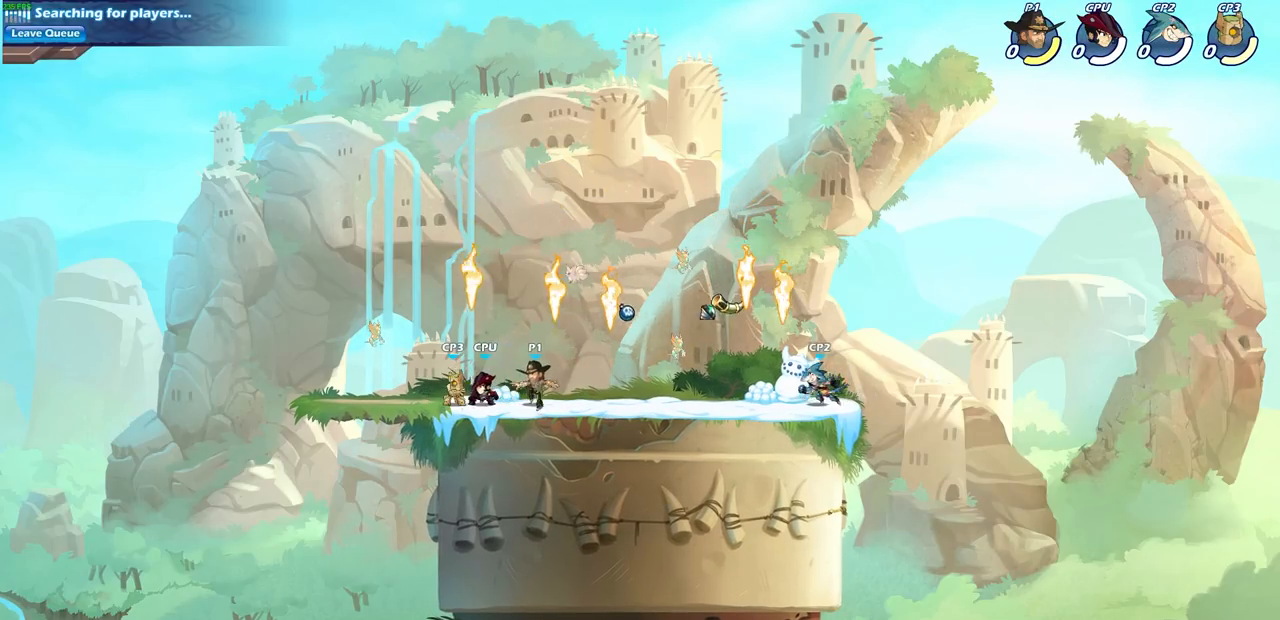
{"buttons": [], "left_stick": "center", "right_stick": "center", "events": [[117, "CROSS", "down"], [200, "CROSS", "up"], [283, "CROSS", "down"], [400, "CROSS", "up"]]}
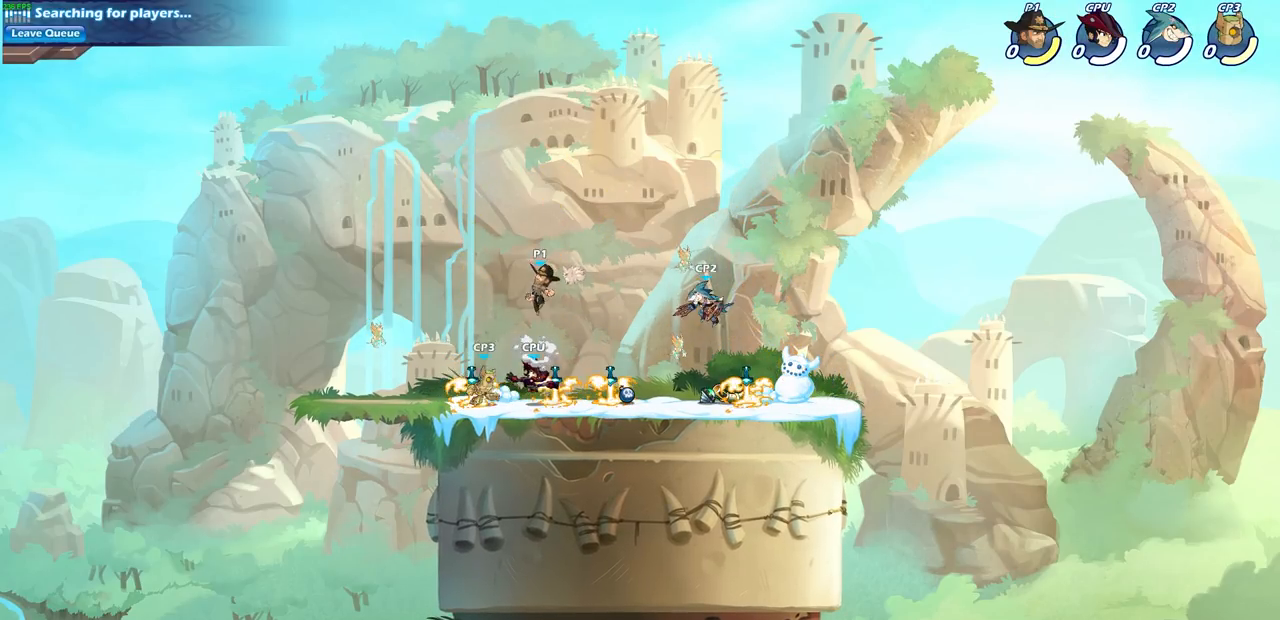
{"buttons": ["CROSS"], "left_stick": "right", "right_stick": "center", "events": [[133, "left_stick", "right"], [200, "left_stick", "down-right"], [383, "left_stick", "right"], [500, "CROSS", "down"]]}
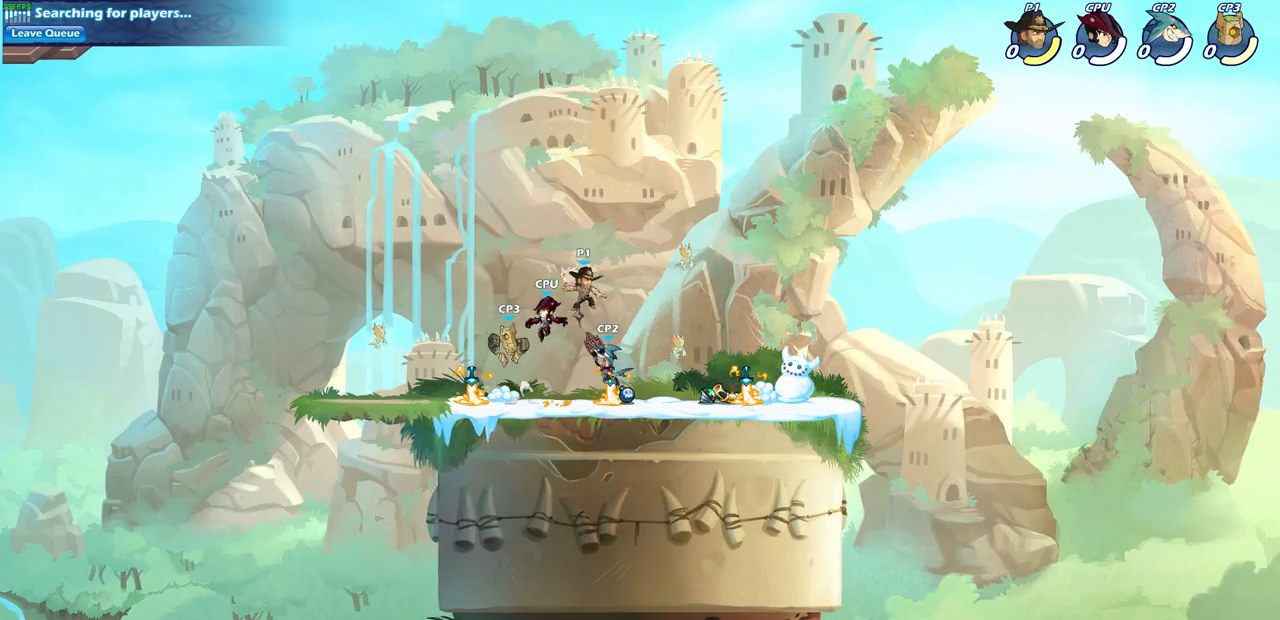
{"buttons": [], "left_stick": "down", "right_stick": "center", "events": [[33, "R2", "down"], [133, "left_stick", "up-right"], [150, "CROSS", "up"], [233, "R2", "up"], [317, "left_stick", "right"], [450, "left_stick", "down"]]}
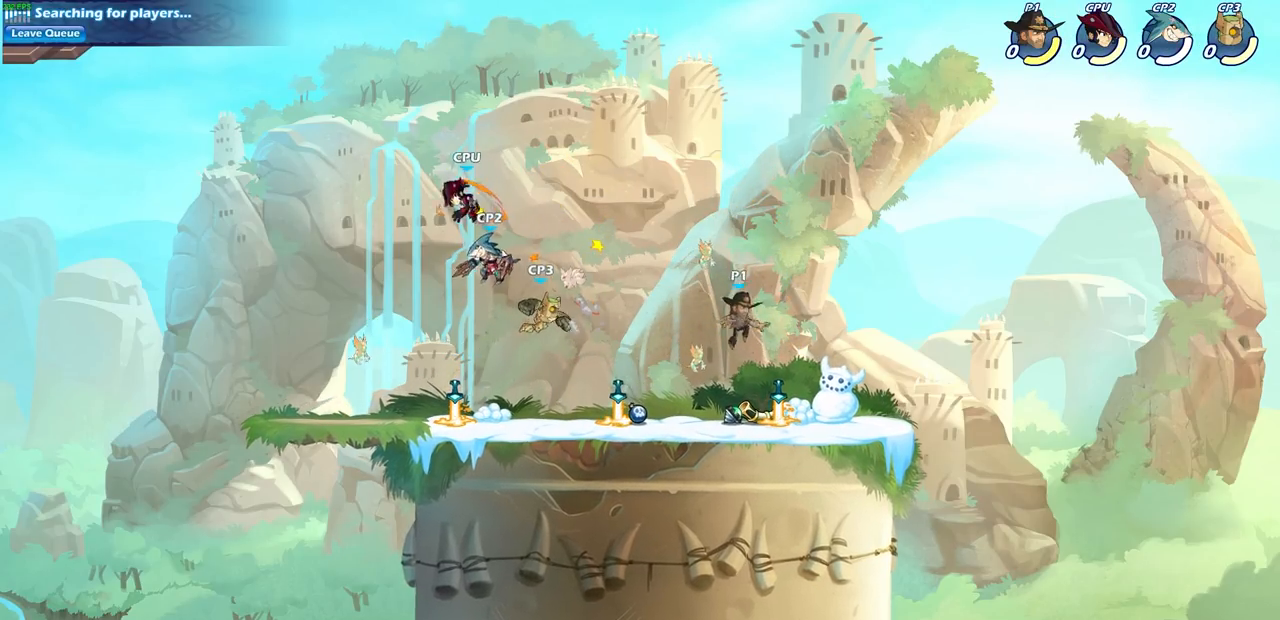
{"buttons": [], "left_stick": "left", "right_stick": "center", "events": [[183, "R1", "down"], [183, "left_stick", "right"], [300, "R1", "up"], [450, "left_stick", "left"]]}
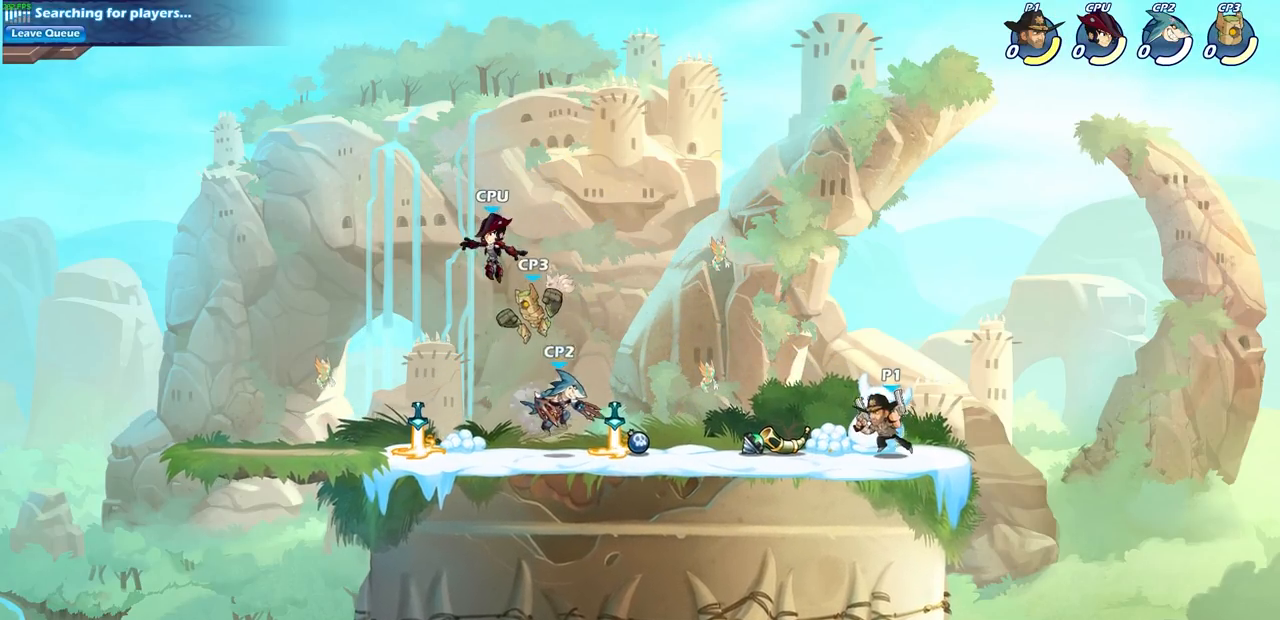
{"buttons": [], "left_stick": "center", "right_stick": "center", "events": [[233, "R2", "down"], [283, "SQUARE", "down"], [333, "left_stick", "center"], [350, "R2", "up"], [350, "SQUARE", "up"]]}
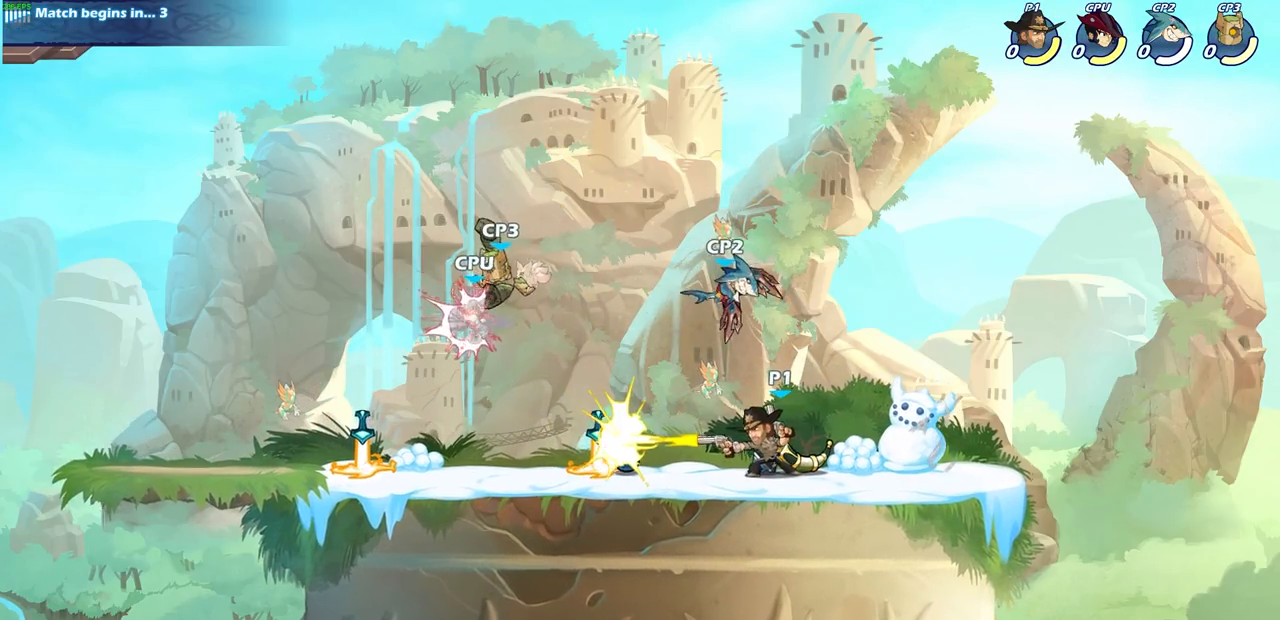
{"buttons": [], "left_stick": "center", "right_stick": "center", "events": [[350, "left_stick", "down"], [483, "left_stick", "center"]]}
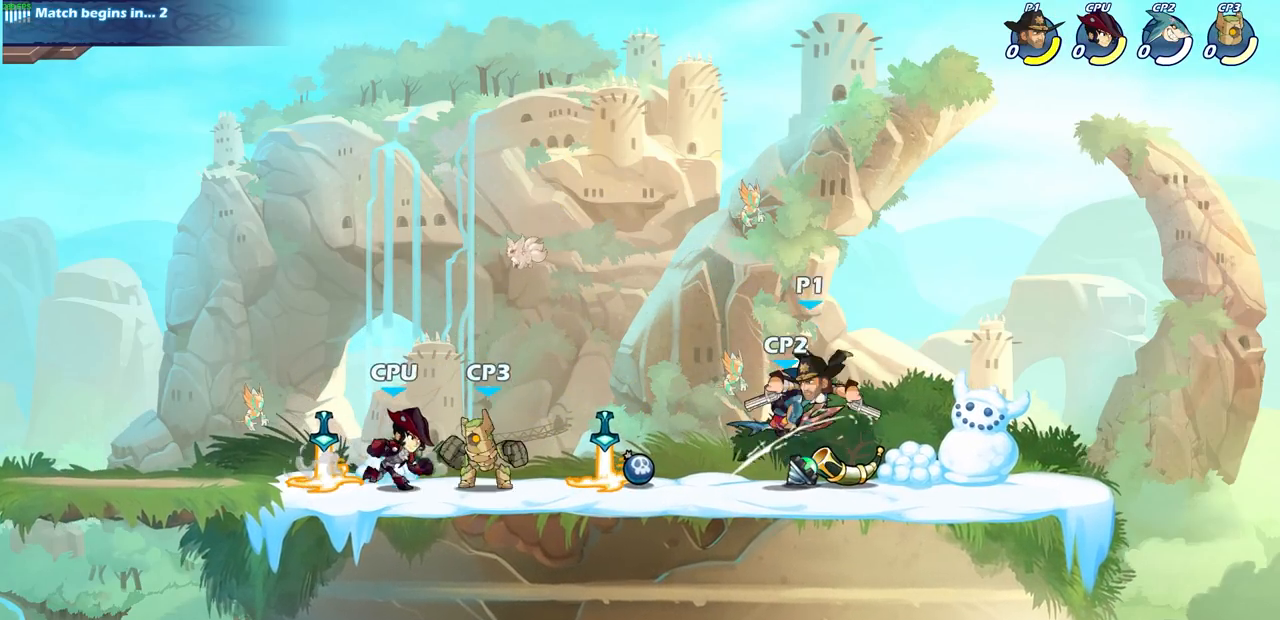
{"buttons": [], "left_stick": "right", "right_stick": "center", "events": [[133, "left_stick", "up-right"], [183, "CROSS", "down"], [217, "R2", "down"], [367, "CROSS", "up"], [417, "R2", "up"], [417, "left_stick", "right"]]}
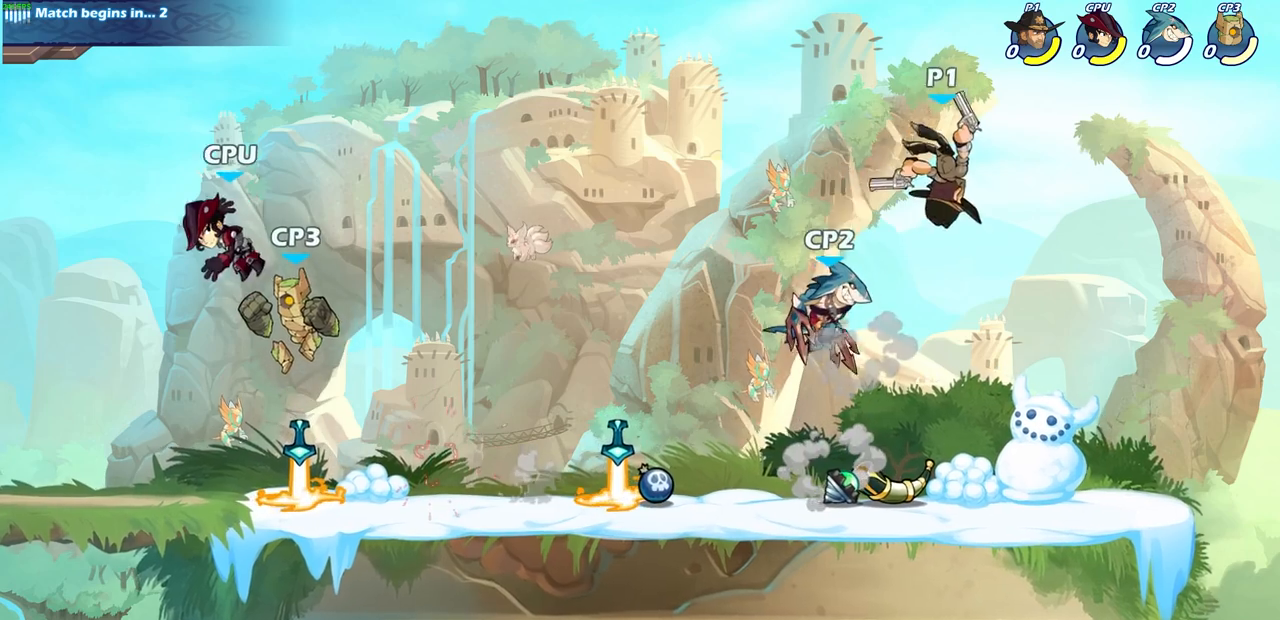
{"buttons": [], "left_stick": "up-right", "right_stick": "center", "events": [[200, "left_stick", "left"], [250, "SQUARE", "down"], [350, "SQUARE", "up"], [450, "left_stick", "up-right"]]}
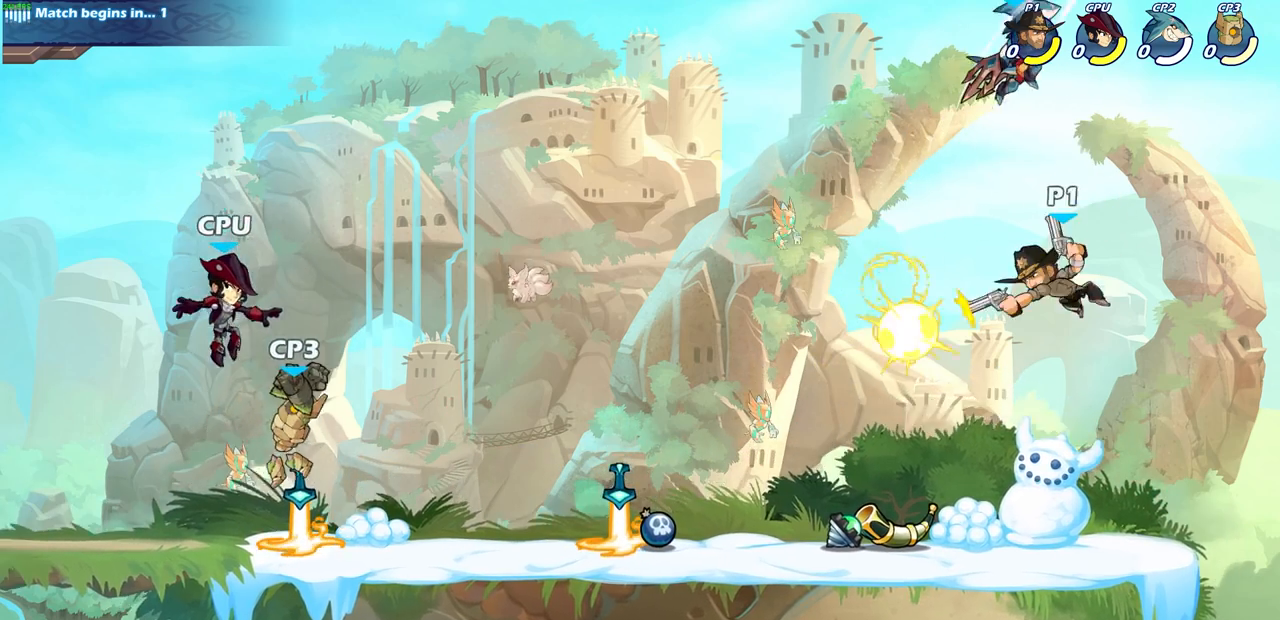
{"buttons": [], "left_stick": "up-right", "right_stick": "center", "events": [[50, "left_stick", "center"], [283, "left_stick", "left"], [483, "left_stick", "up-right"]]}
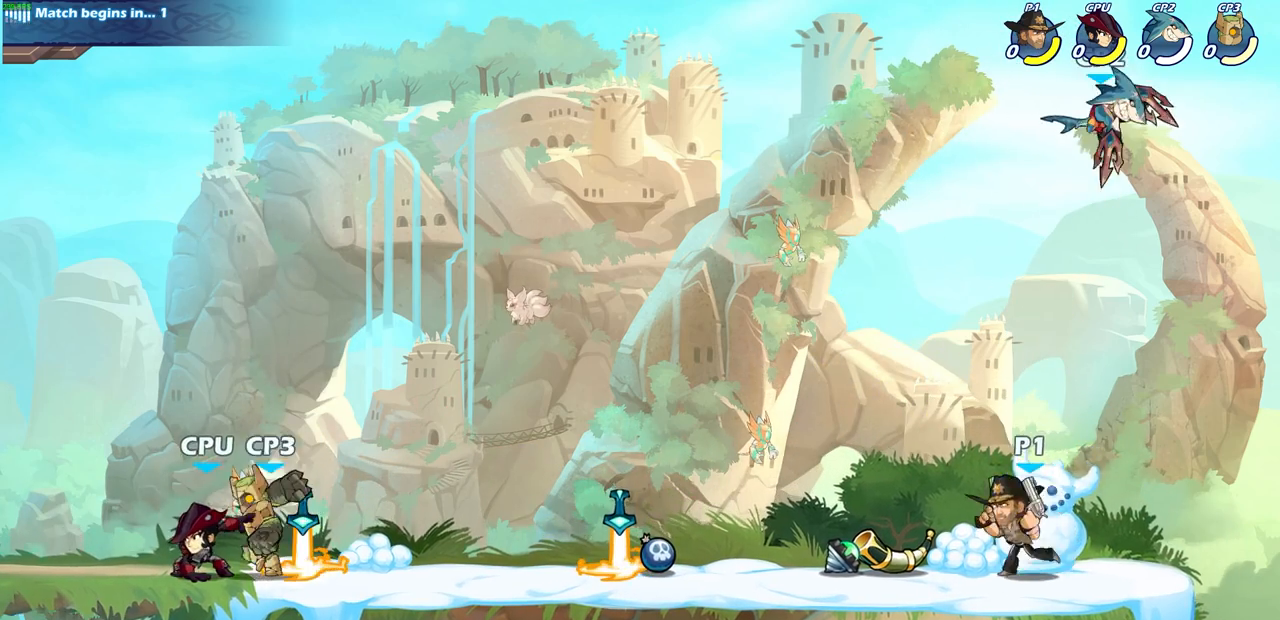
{"buttons": [], "left_stick": "center", "right_stick": "center", "events": [[17, "R2", "down"], [33, "CROSS", "down"], [100, "SQUARE", "down"], [100, "left_stick", "center"], [133, "CROSS", "up"], [150, "R2", "up"], [167, "SQUARE", "up"]]}
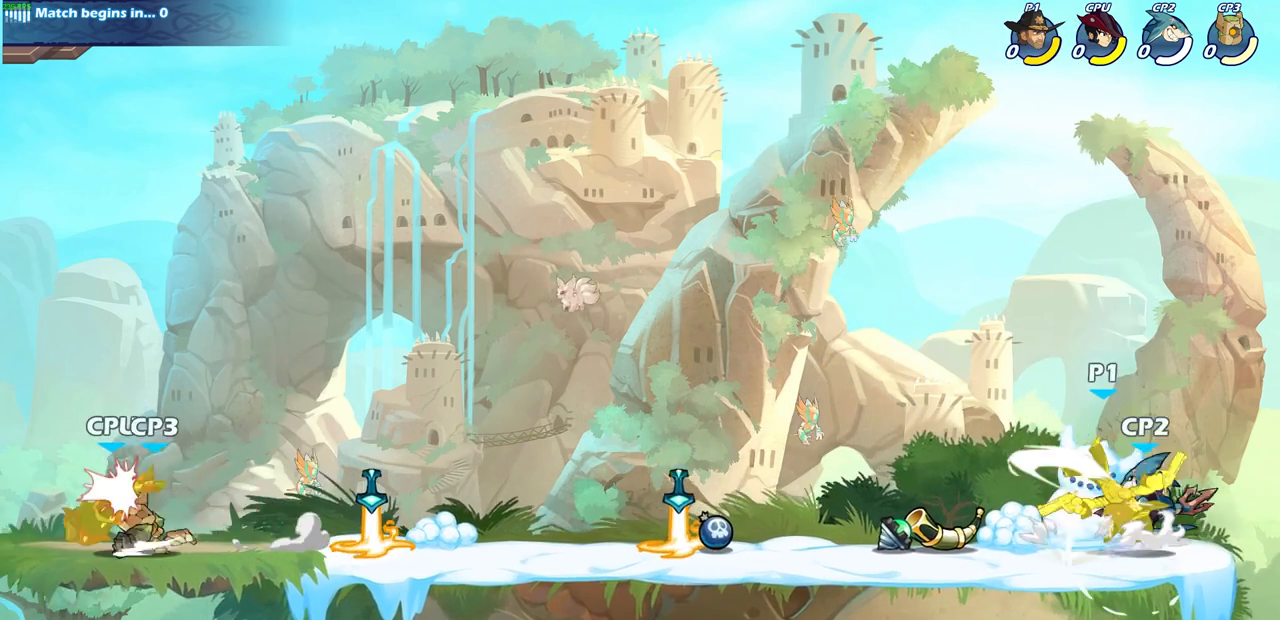
{"buttons": [], "left_stick": "up-left", "right_stick": "center", "events": [[217, "left_stick", "up-left"], [333, "CROSS", "down"], [467, "CROSS", "up"]]}
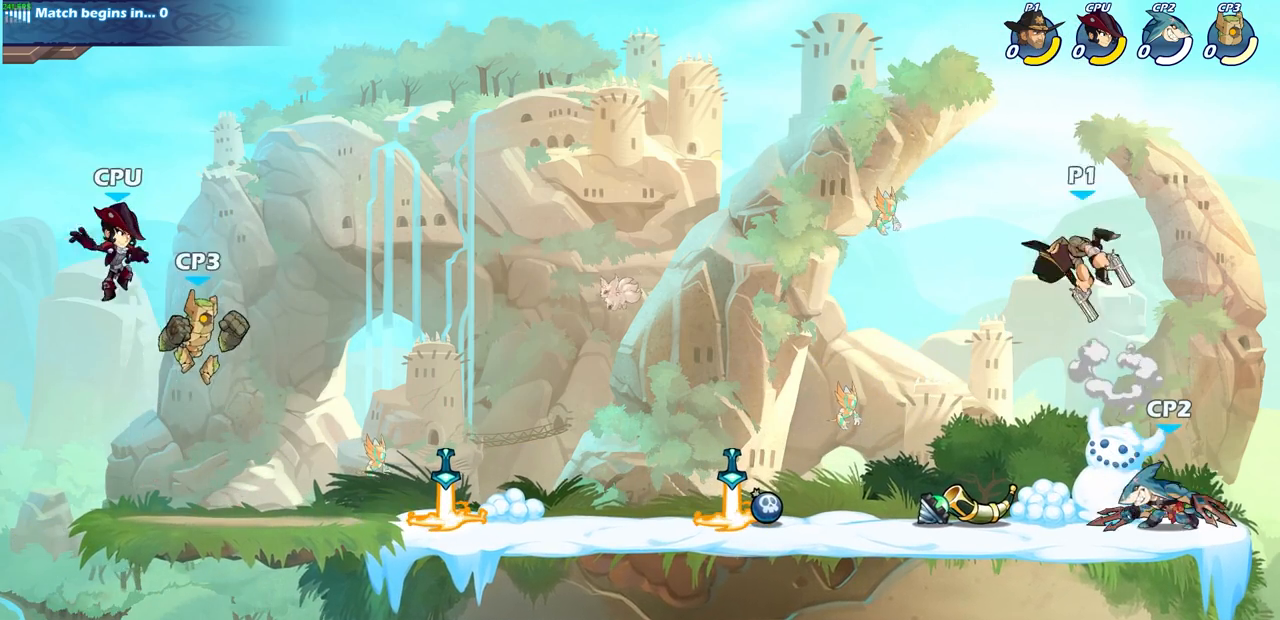
{"buttons": [], "left_stick": "right", "right_stick": "center", "events": [[150, "left_stick", "up-right"], [250, "left_stick", "right"]]}
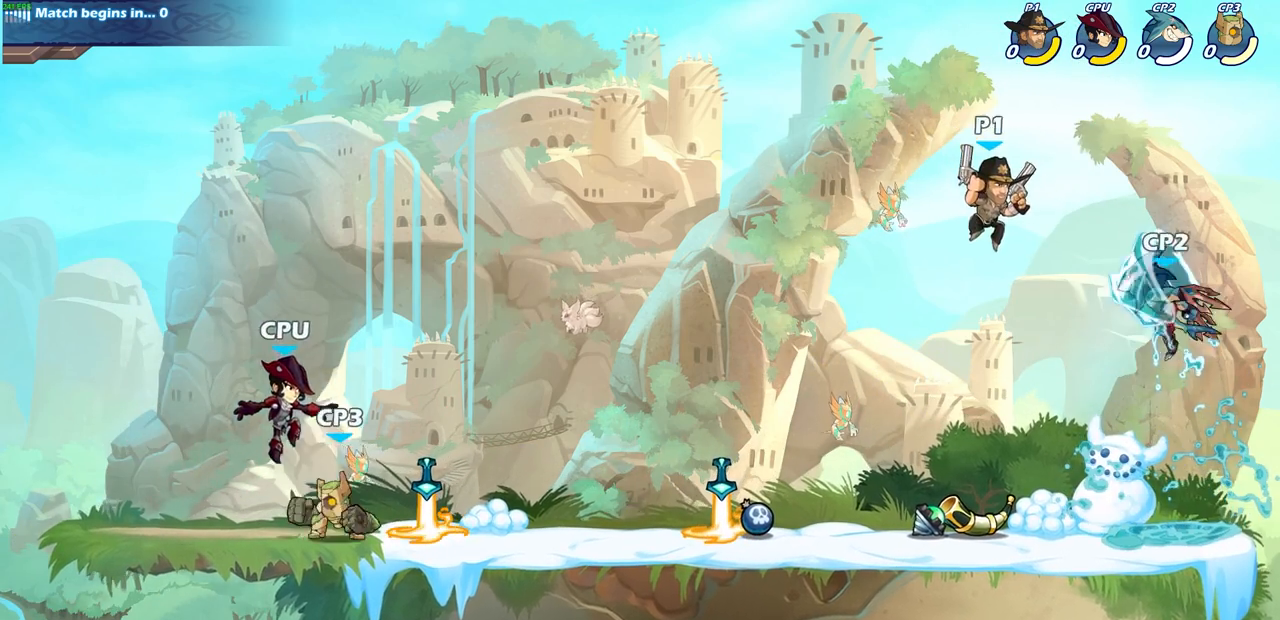
{"buttons": [], "left_stick": "center", "right_stick": "center", "events": [[100, "SQUARE", "down"], [150, "left_stick", "center"], [200, "SQUARE", "up"]]}